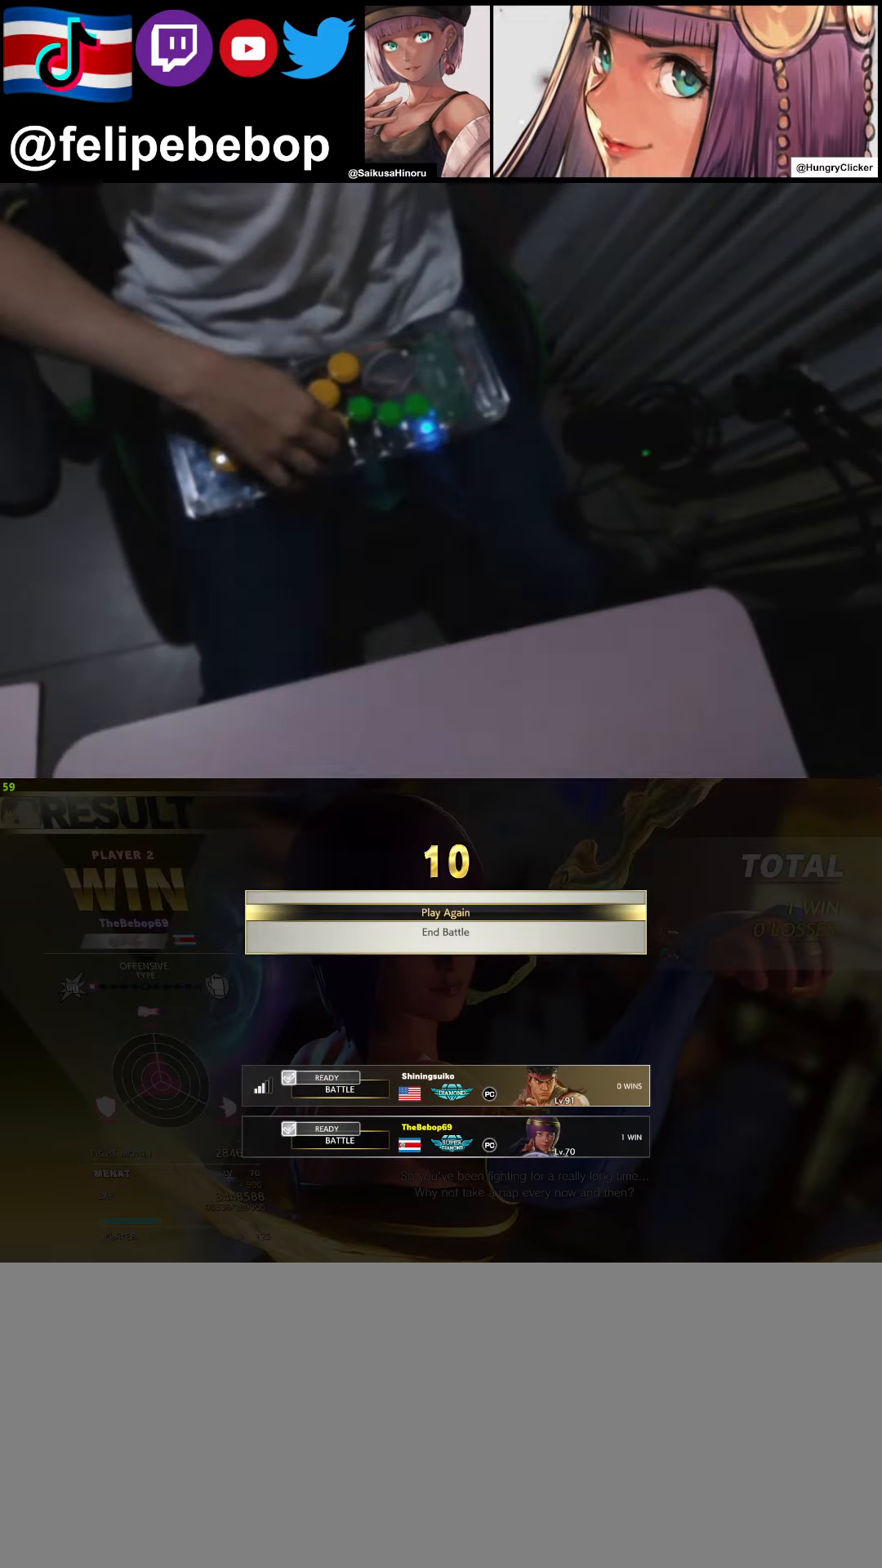
Gameplay with a controller (arcade stick); each line is a JSON object with the inputs held at the frame after it. "events" lists button and stick changes between this image and that frame as [ms after this image, input, new state], when the widget could be followed in between. Not read: L3 LK MP R3.
{"buttons": [], "events": [[234, "SQUARE", "down"], [317, "SQUARE", "up"]]}
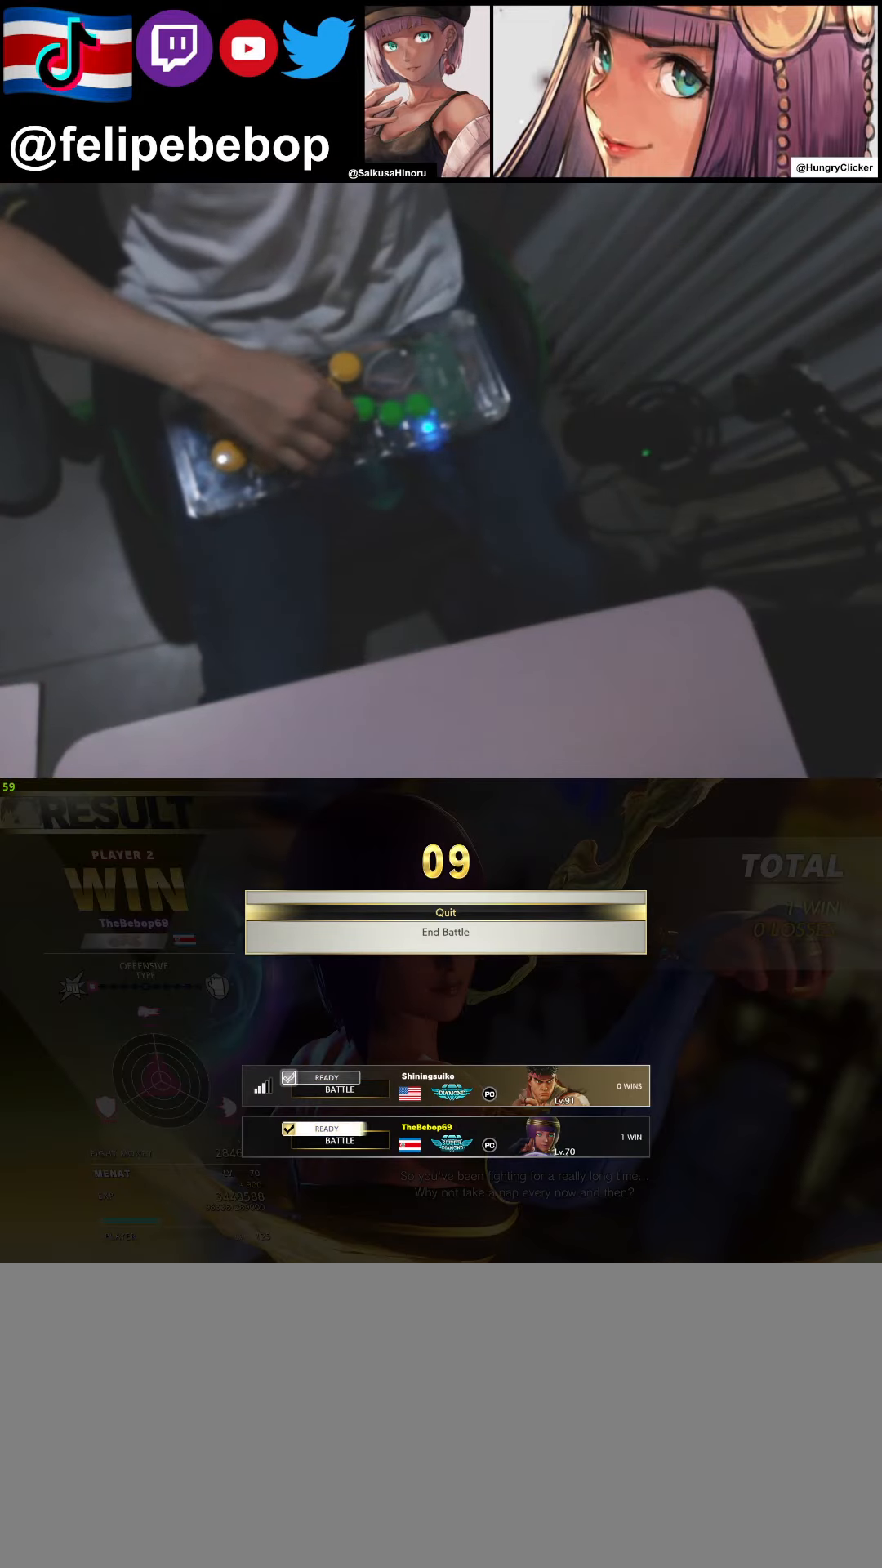
{"buttons": [], "events": []}
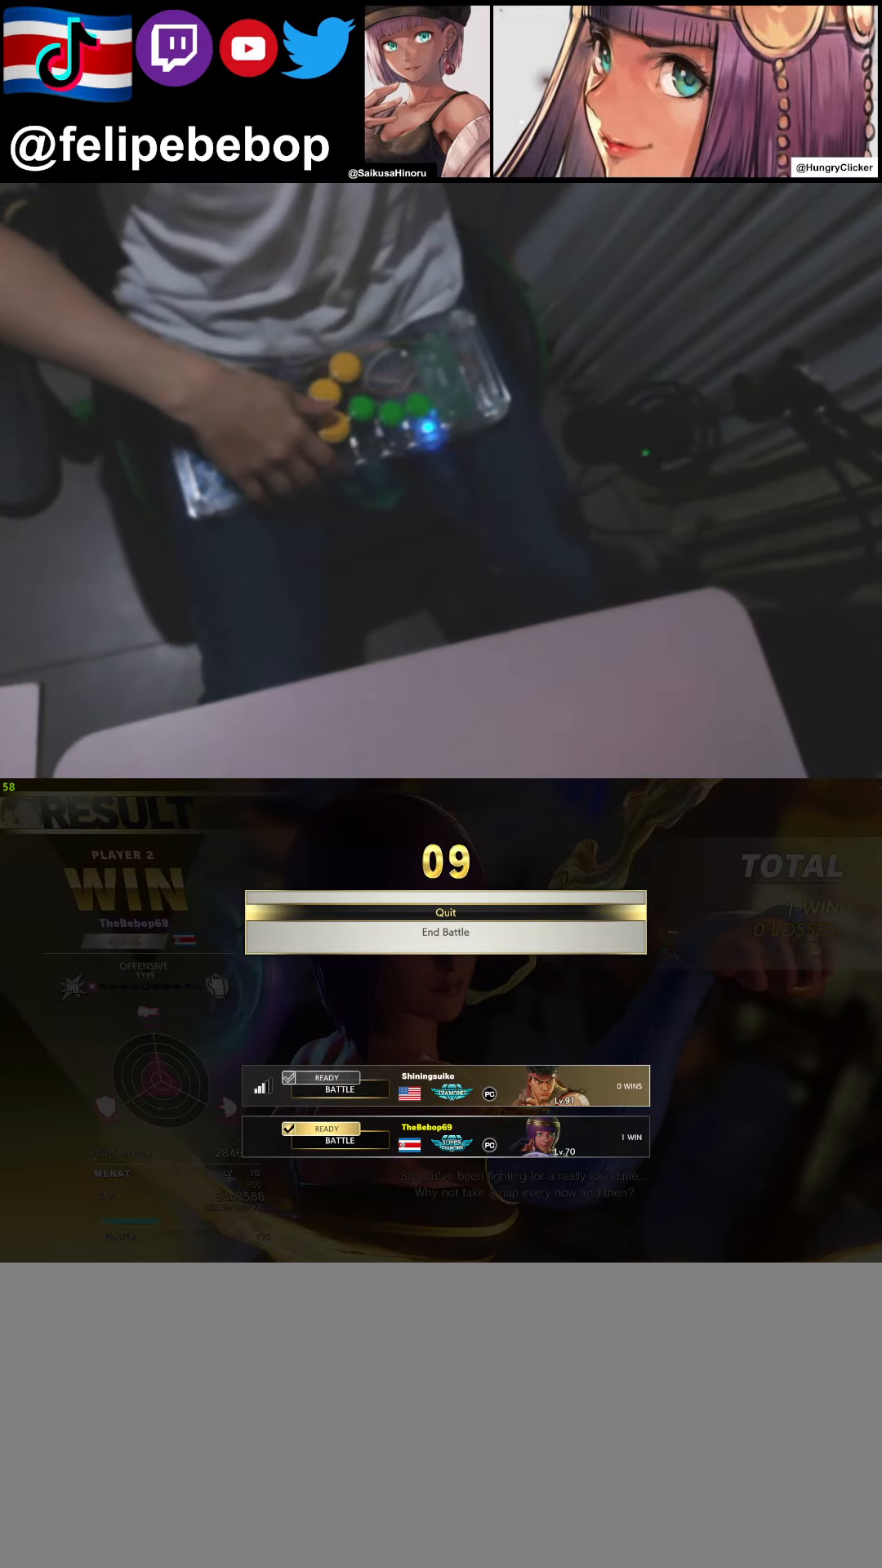
{"buttons": [], "events": []}
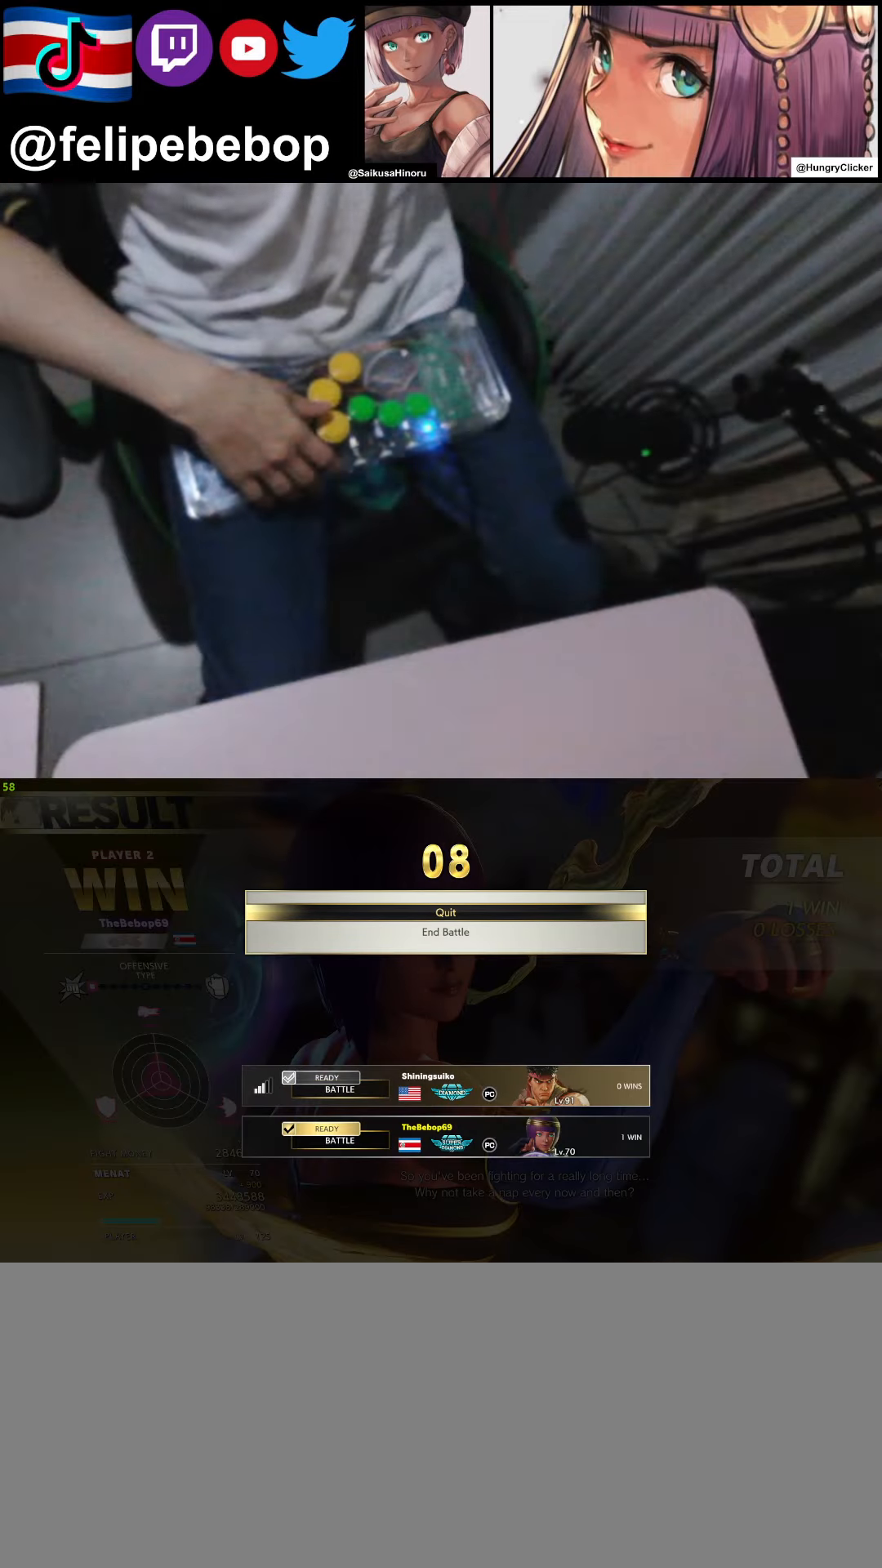
{"buttons": [], "events": []}
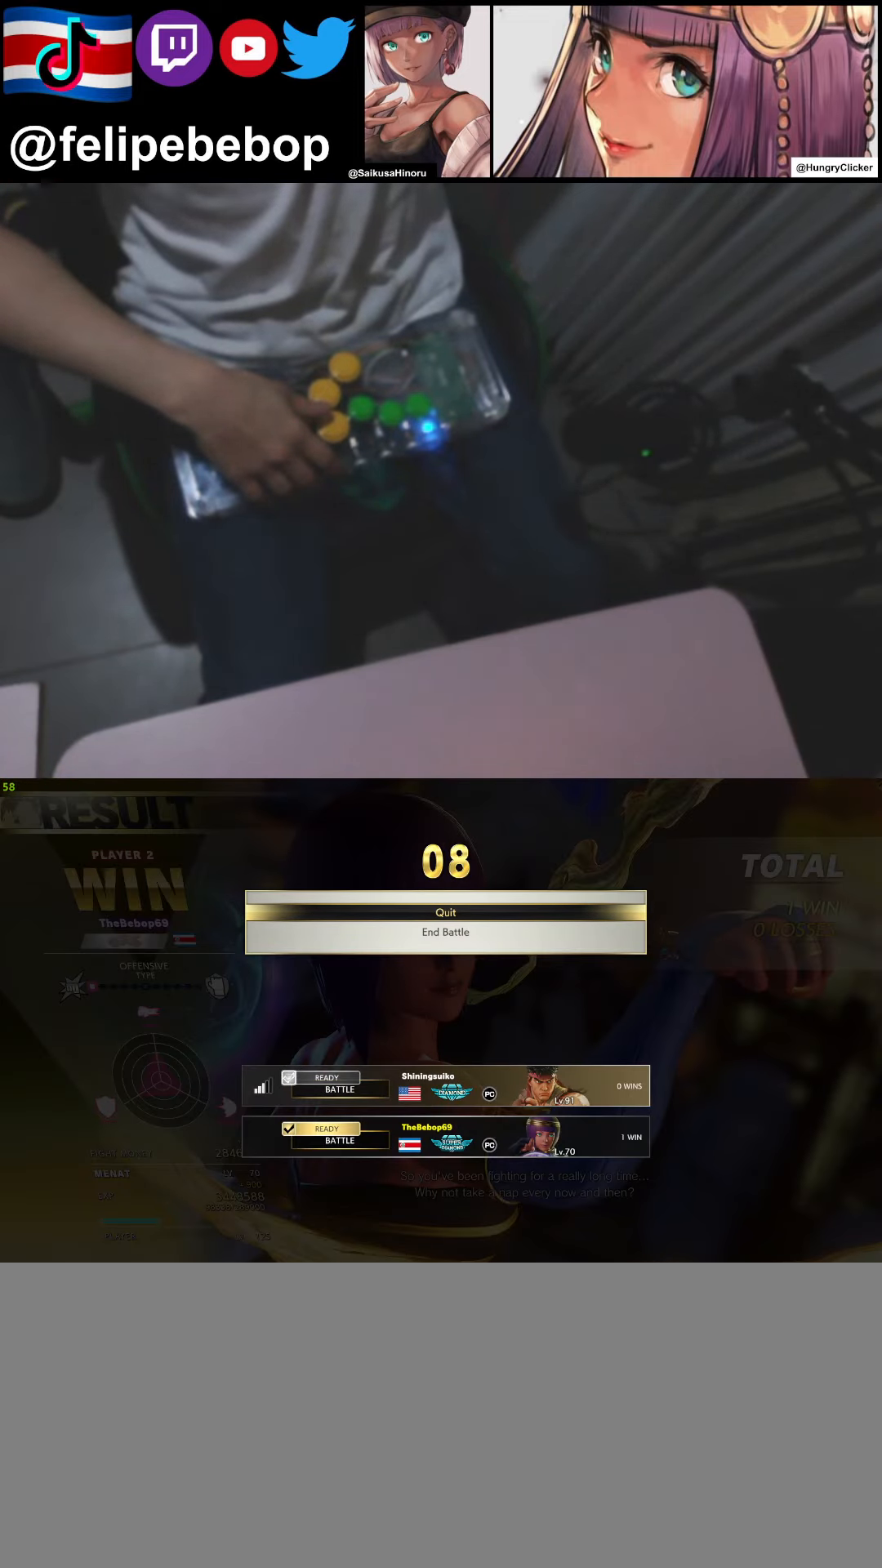
{"buttons": [], "events": []}
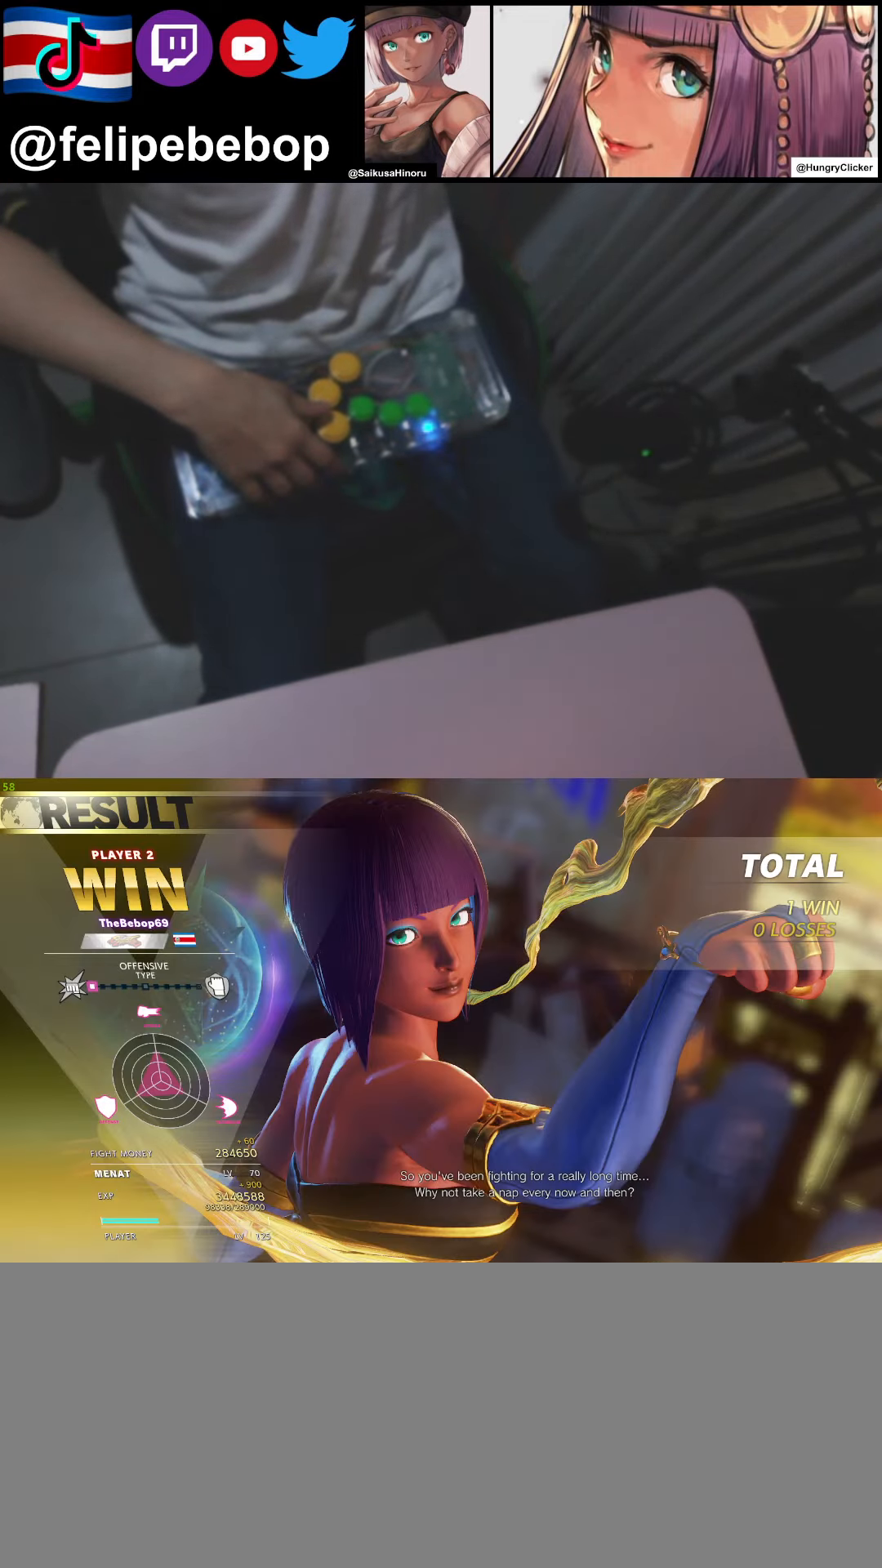
{"buttons": [], "events": []}
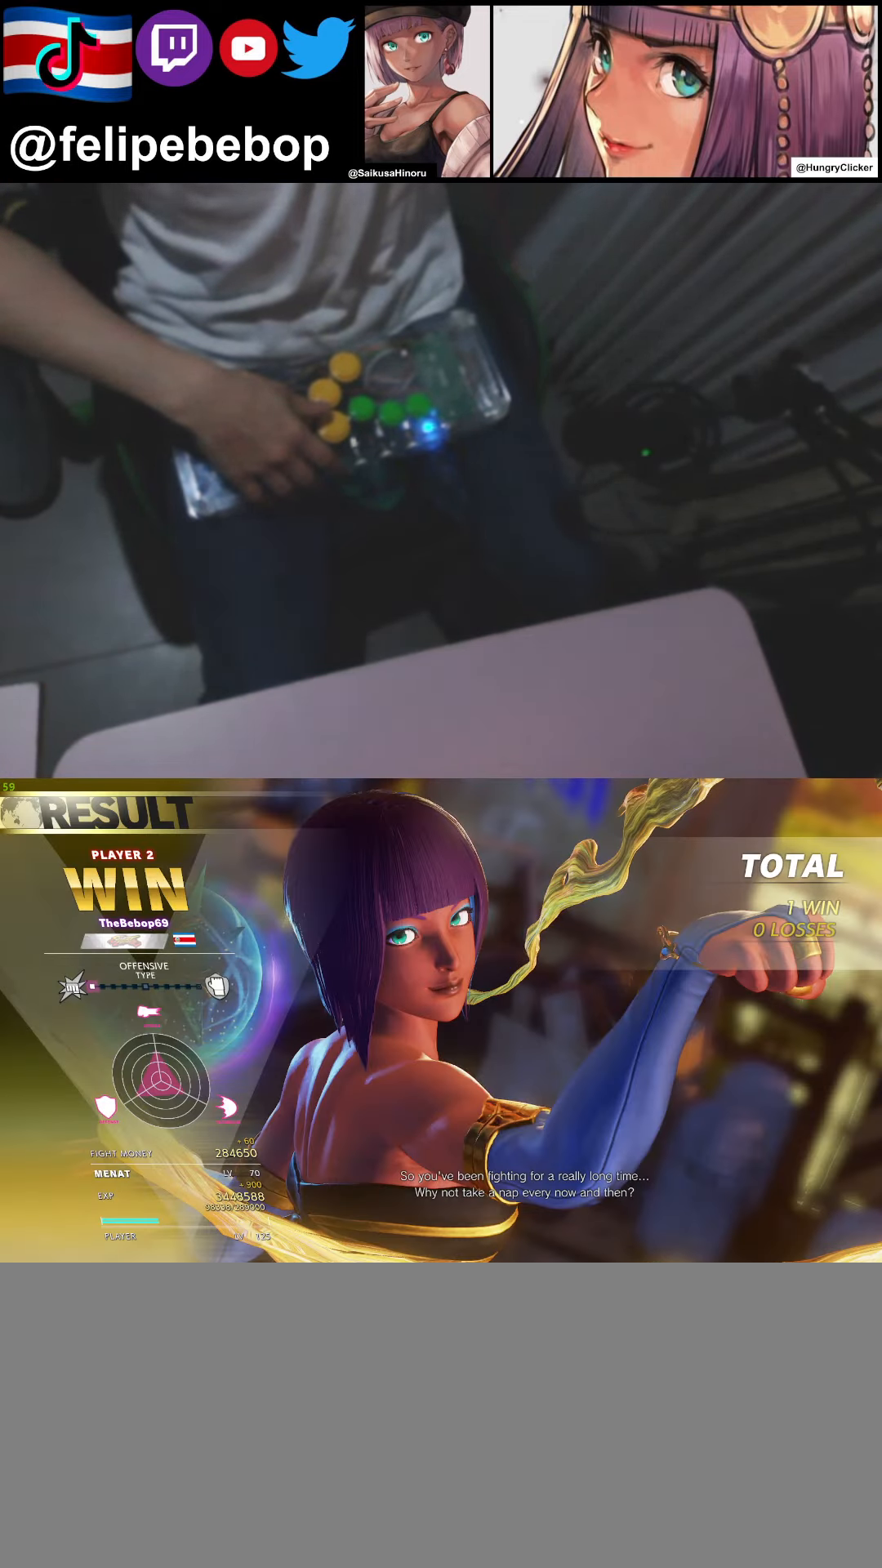
{"buttons": [], "events": []}
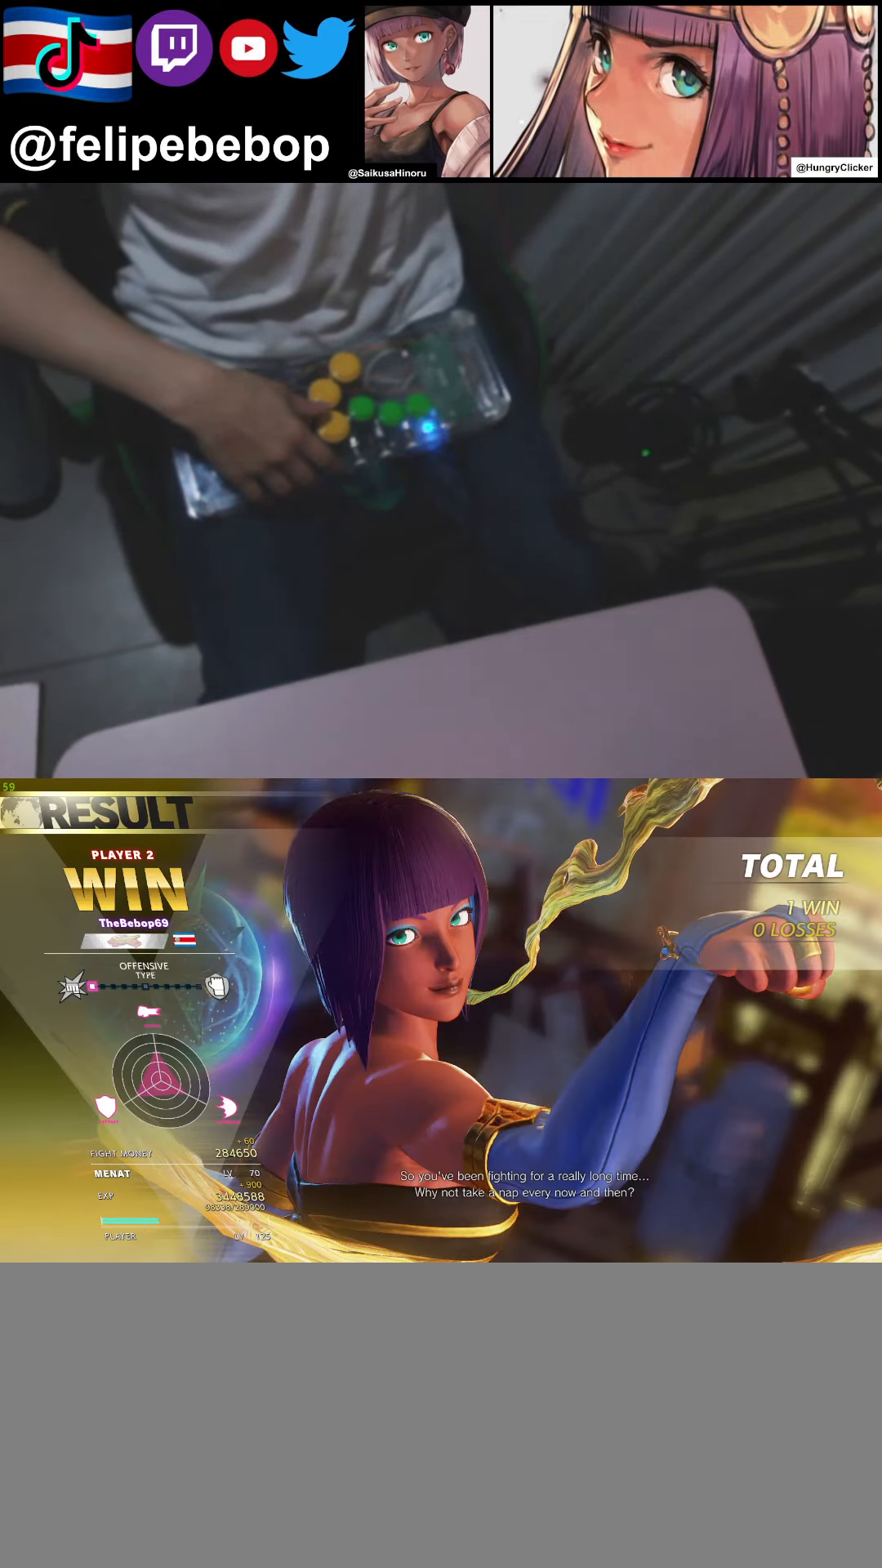
{"buttons": [], "events": []}
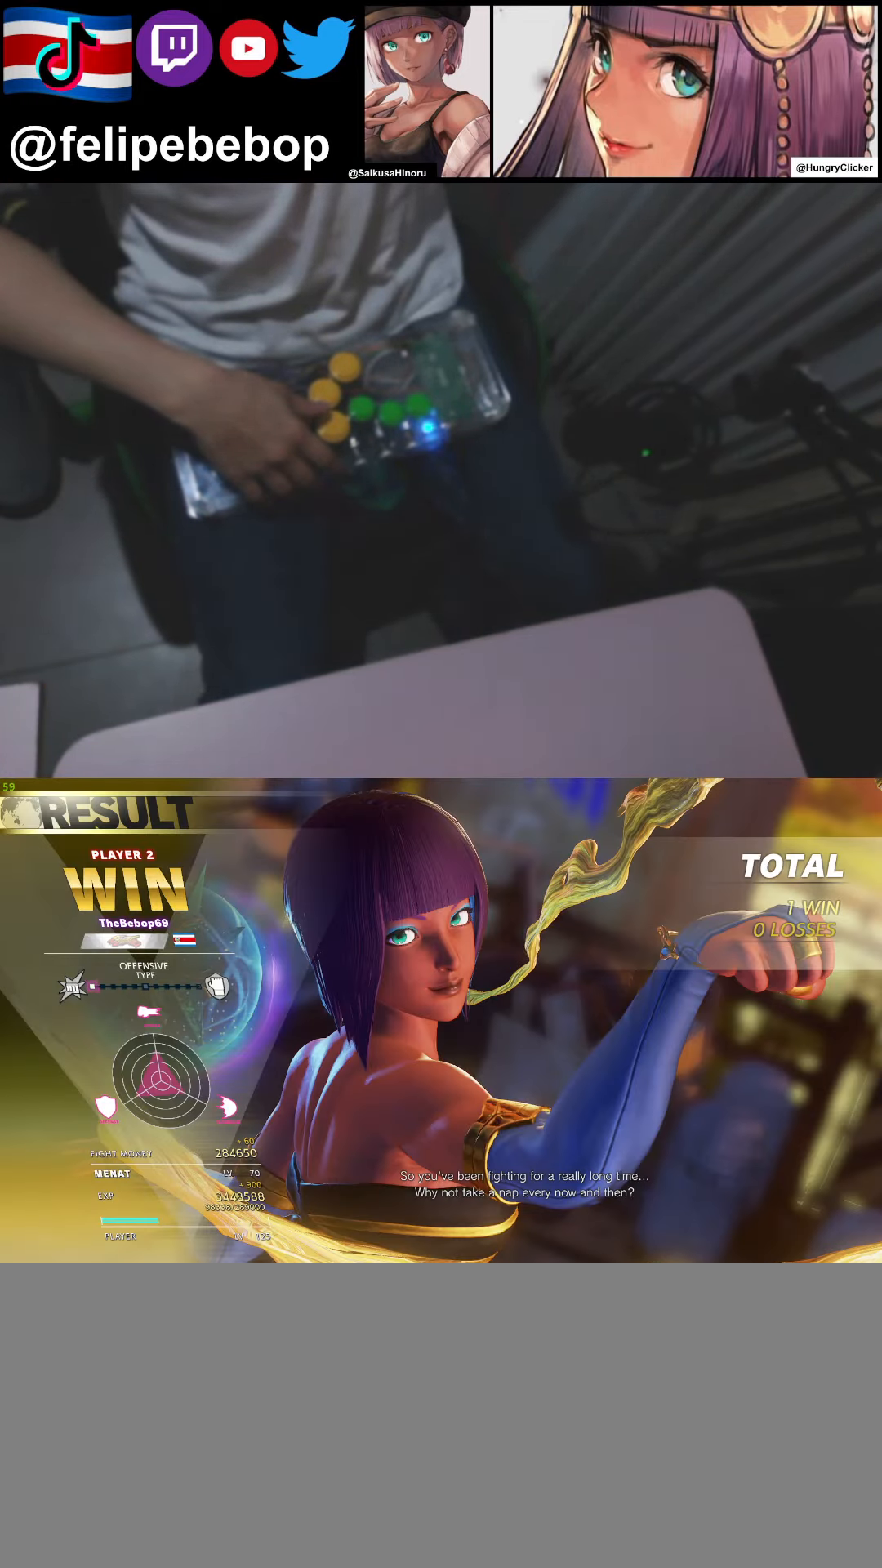
{"buttons": [], "events": []}
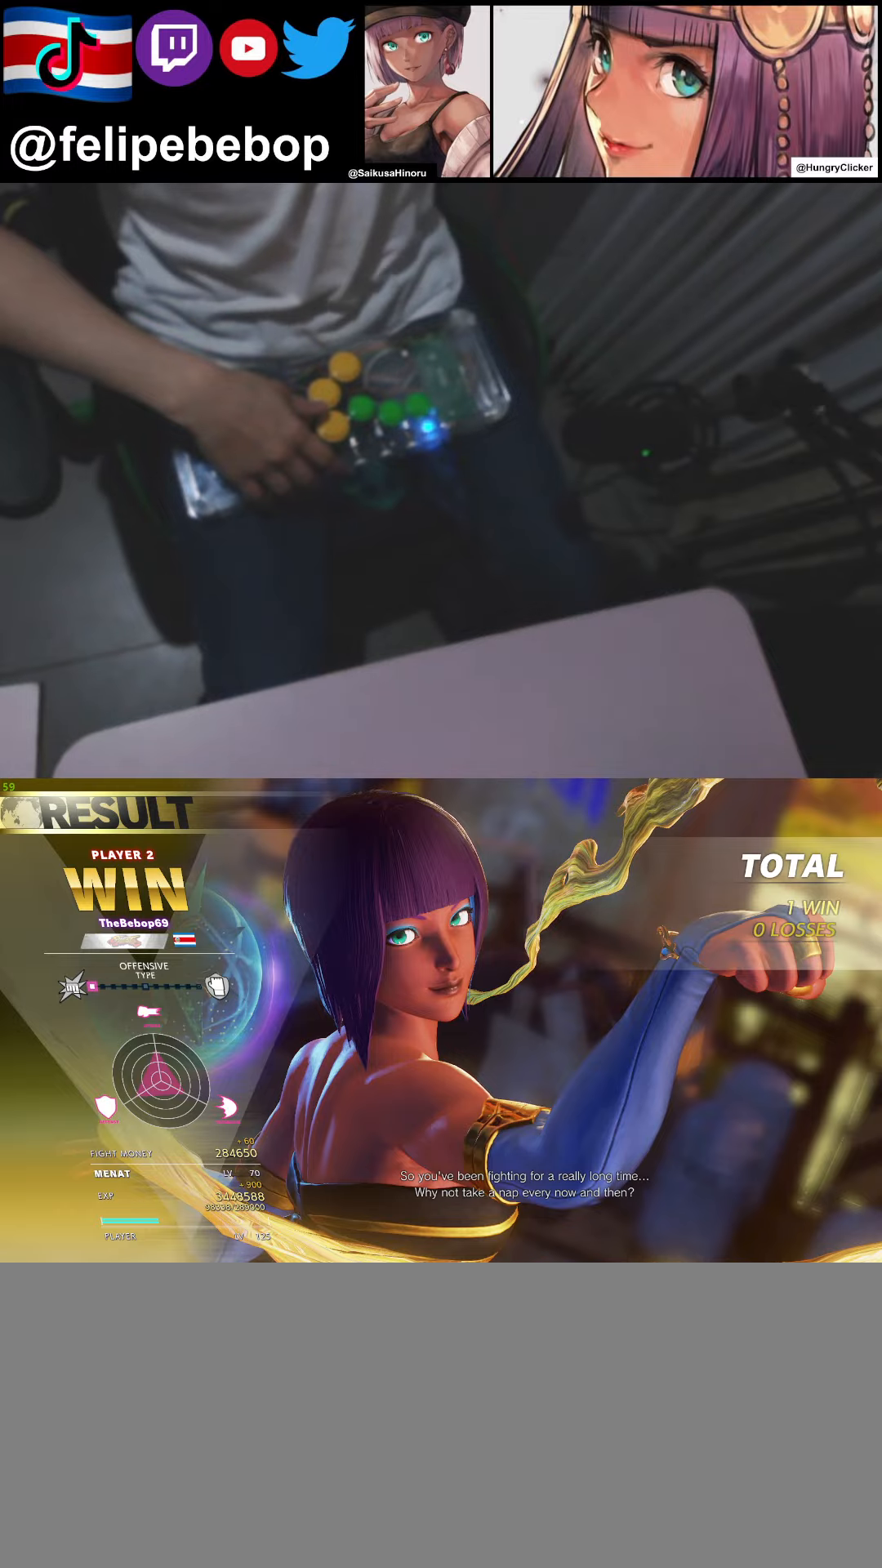
{"buttons": [], "events": []}
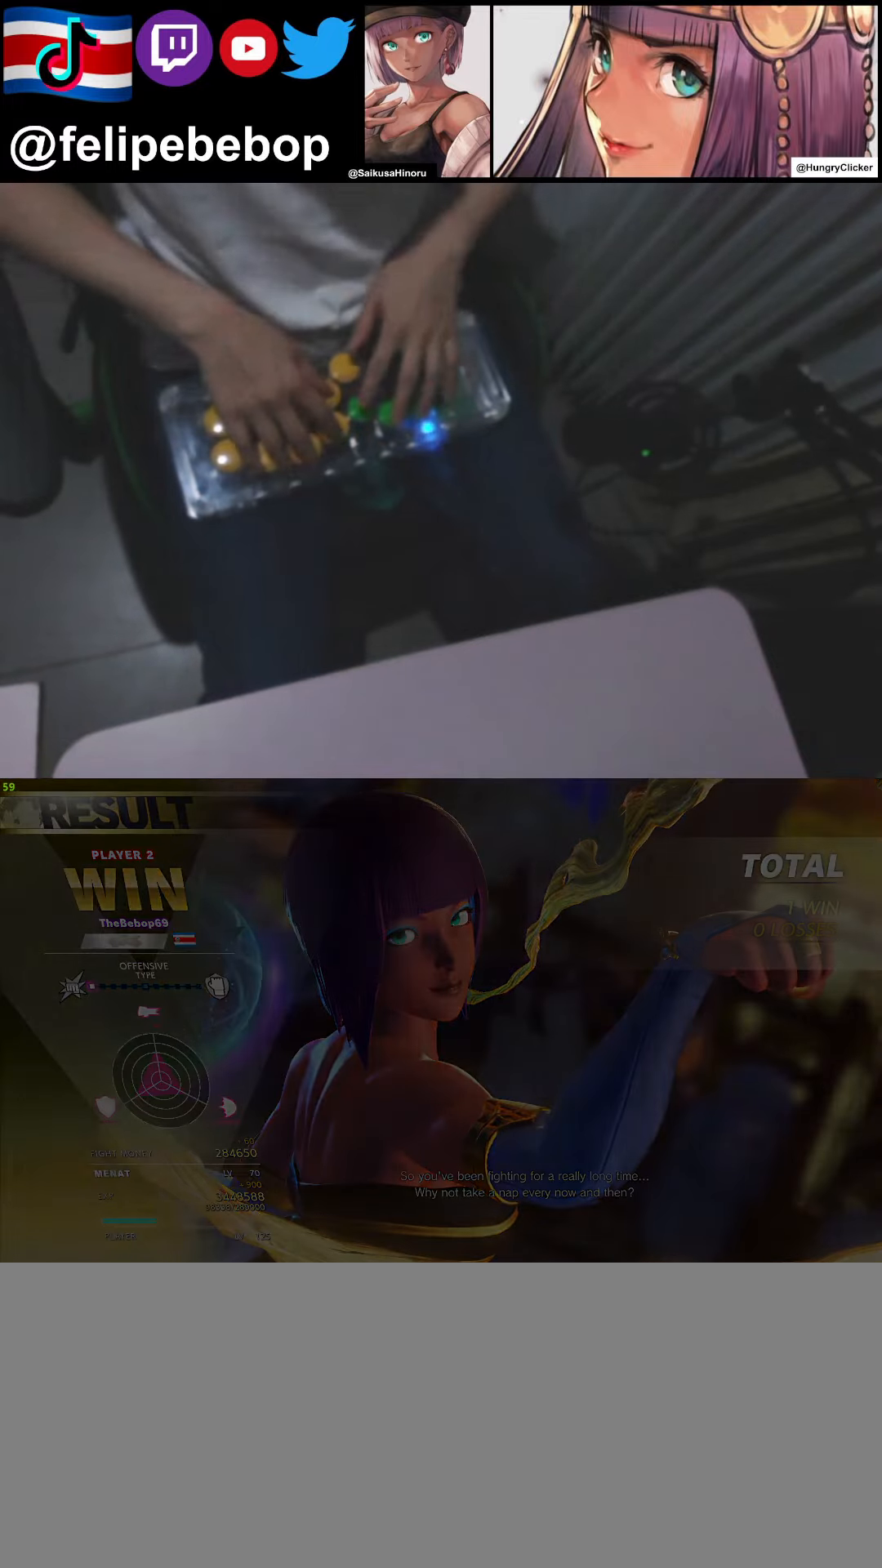
{"buttons": ["CROSS", "SQUARE", "TRIANGLE", "R1", "DPAD_UP"], "events": [[16, "DPAD_RIGHT", "down"], [33, "DPAD_UP", "down"], [50, "DPAD_UP", "up"], [66, "DPAD_RIGHT", "up"], [350, "DPAD_UP", "down"], [400, "CROSS", "down"], [400, "SQUARE", "down"], [400, "TRIANGLE", "down"], [466, "R1", "down"]]}
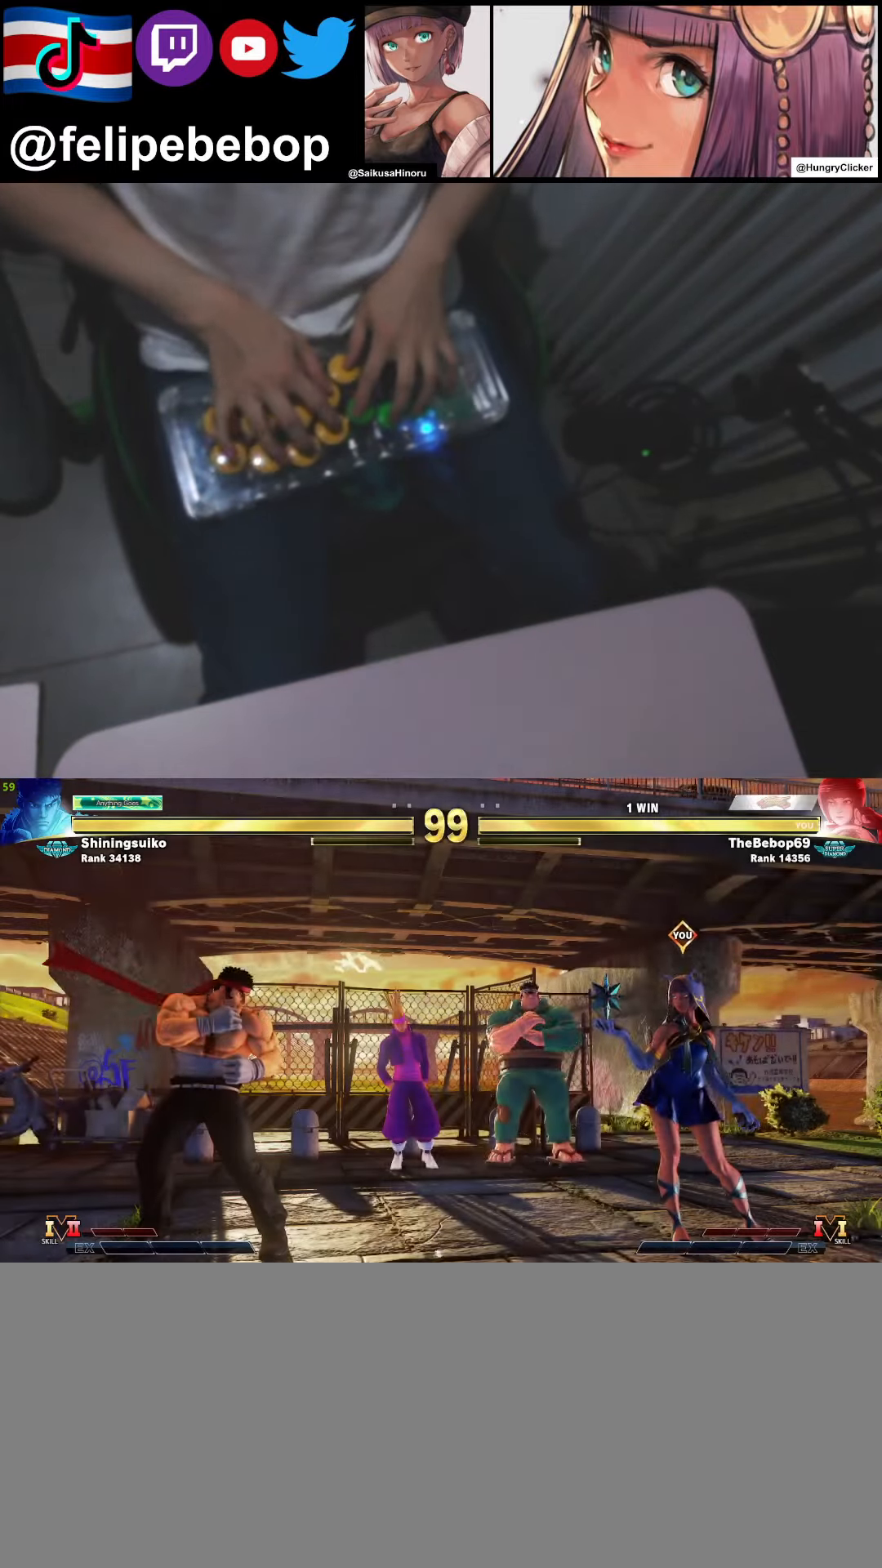
{"buttons": ["CROSS", "SQUARE", "TRIANGLE", "R1", "DPAD_UP"], "events": []}
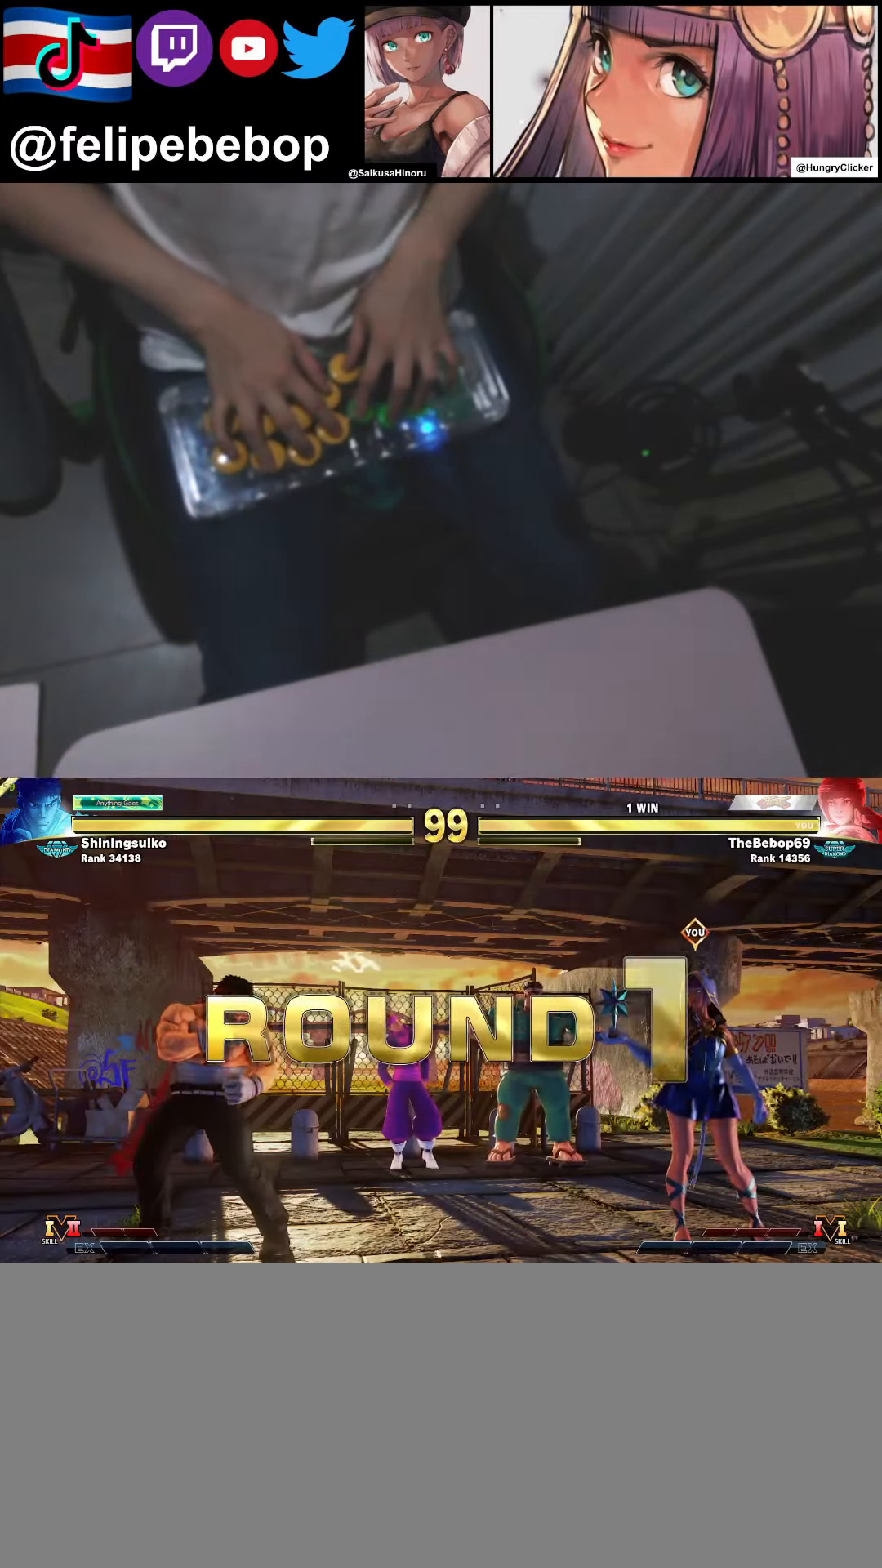
{"buttons": ["CROSS", "SQUARE", "TRIANGLE", "R1", "DPAD_UP"], "events": []}
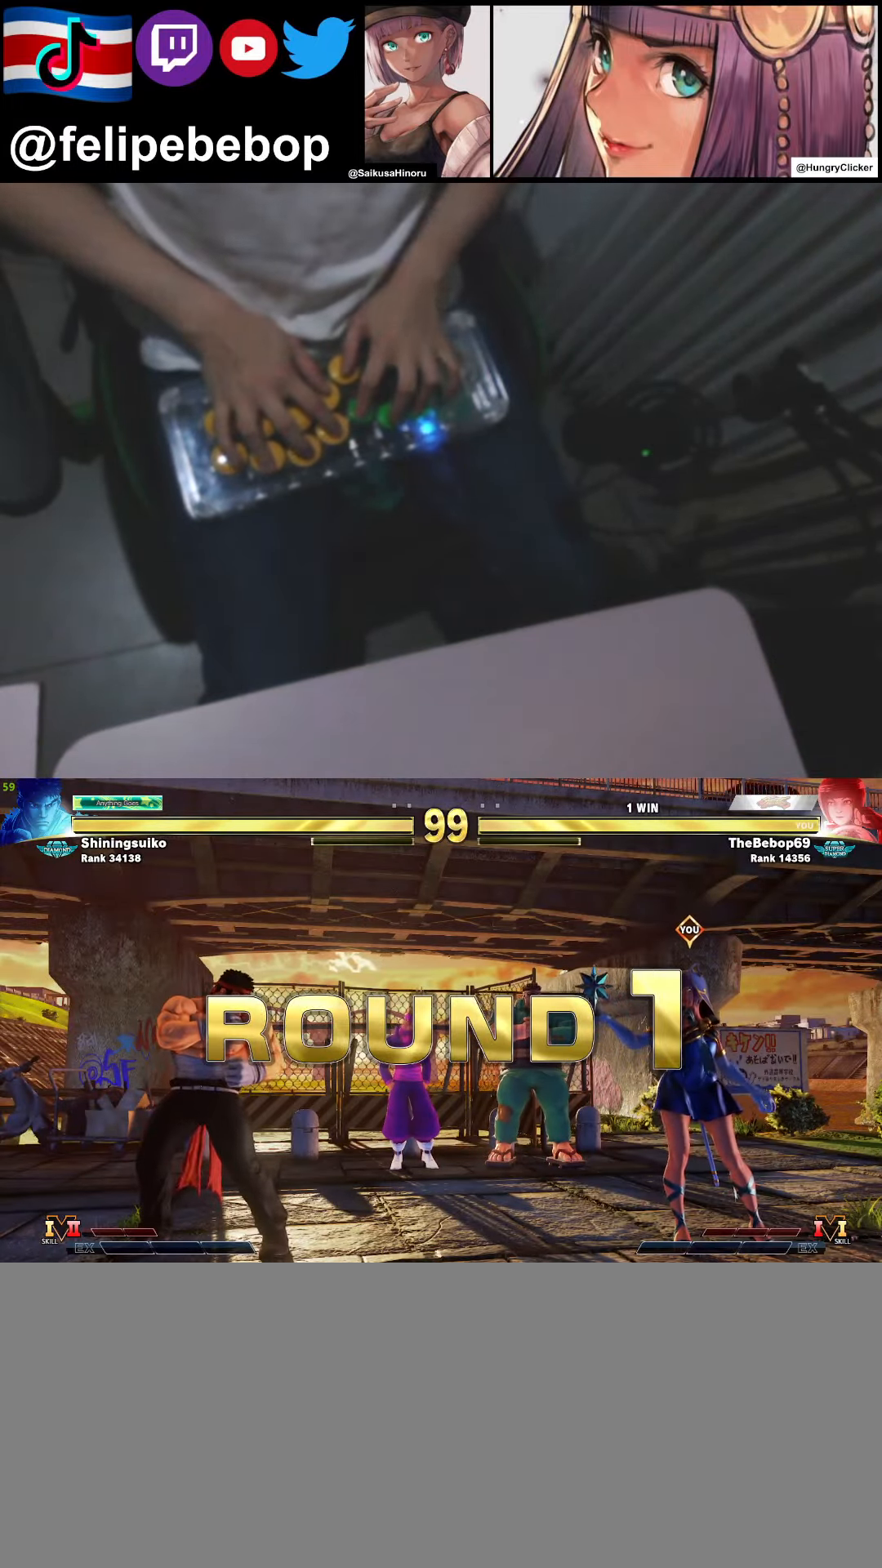
{"buttons": ["CROSS", "SQUARE", "TRIANGLE", "R1"], "events": [[450, "DPAD_RIGHT", "down"], [466, "DPAD_UP", "up"], [483, "DPAD_RIGHT", "up"]]}
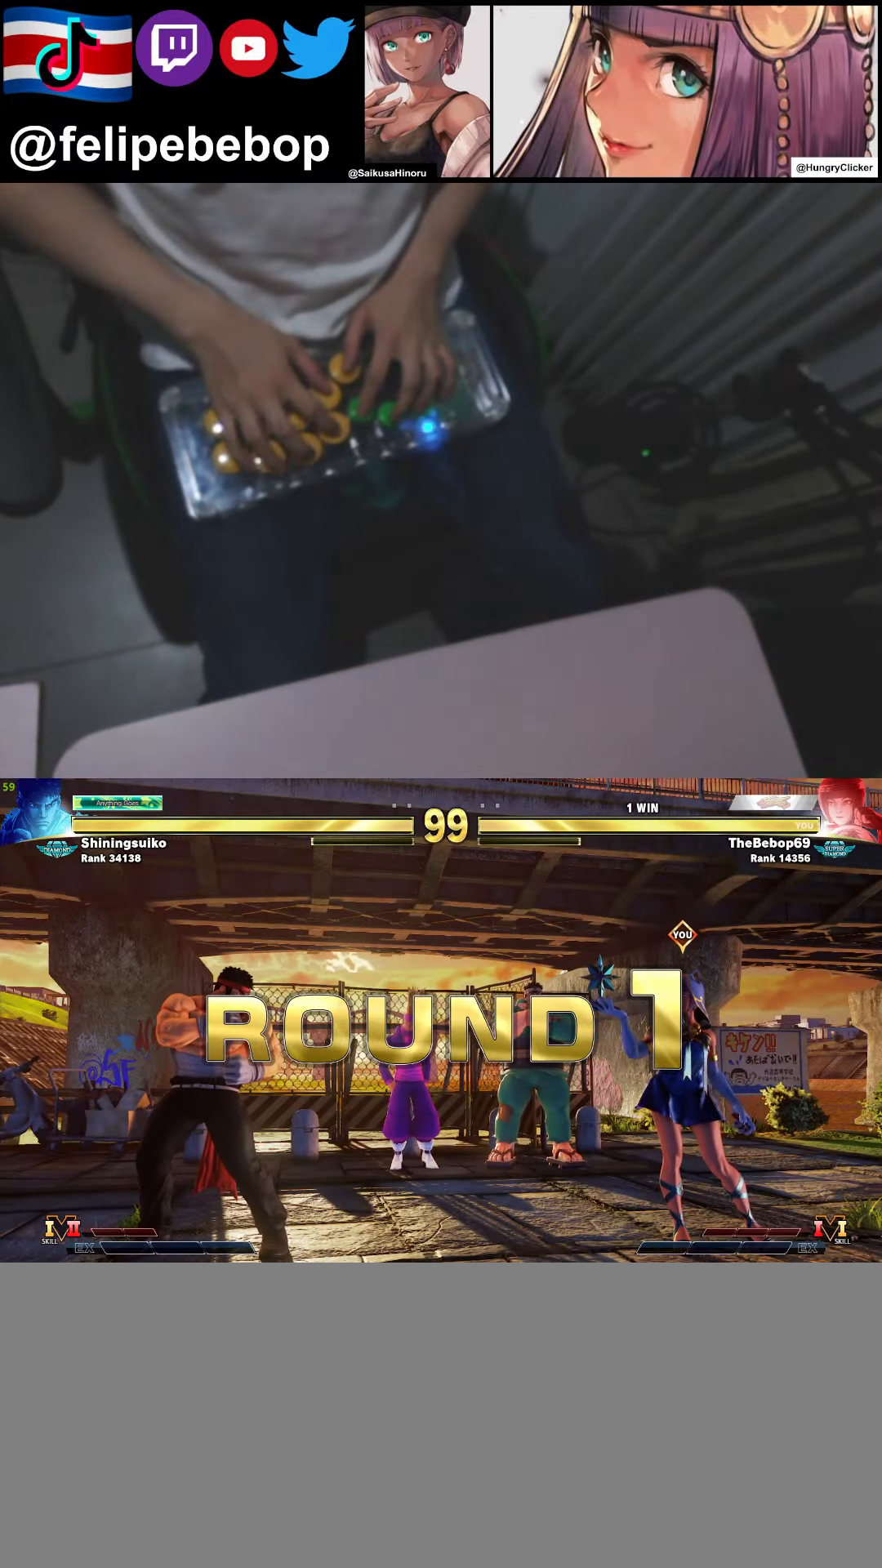
{"buttons": [], "events": [[16, "CROSS", "up"], [33, "R1", "up"], [100, "SQUARE", "up"], [116, "TRIANGLE", "up"]]}
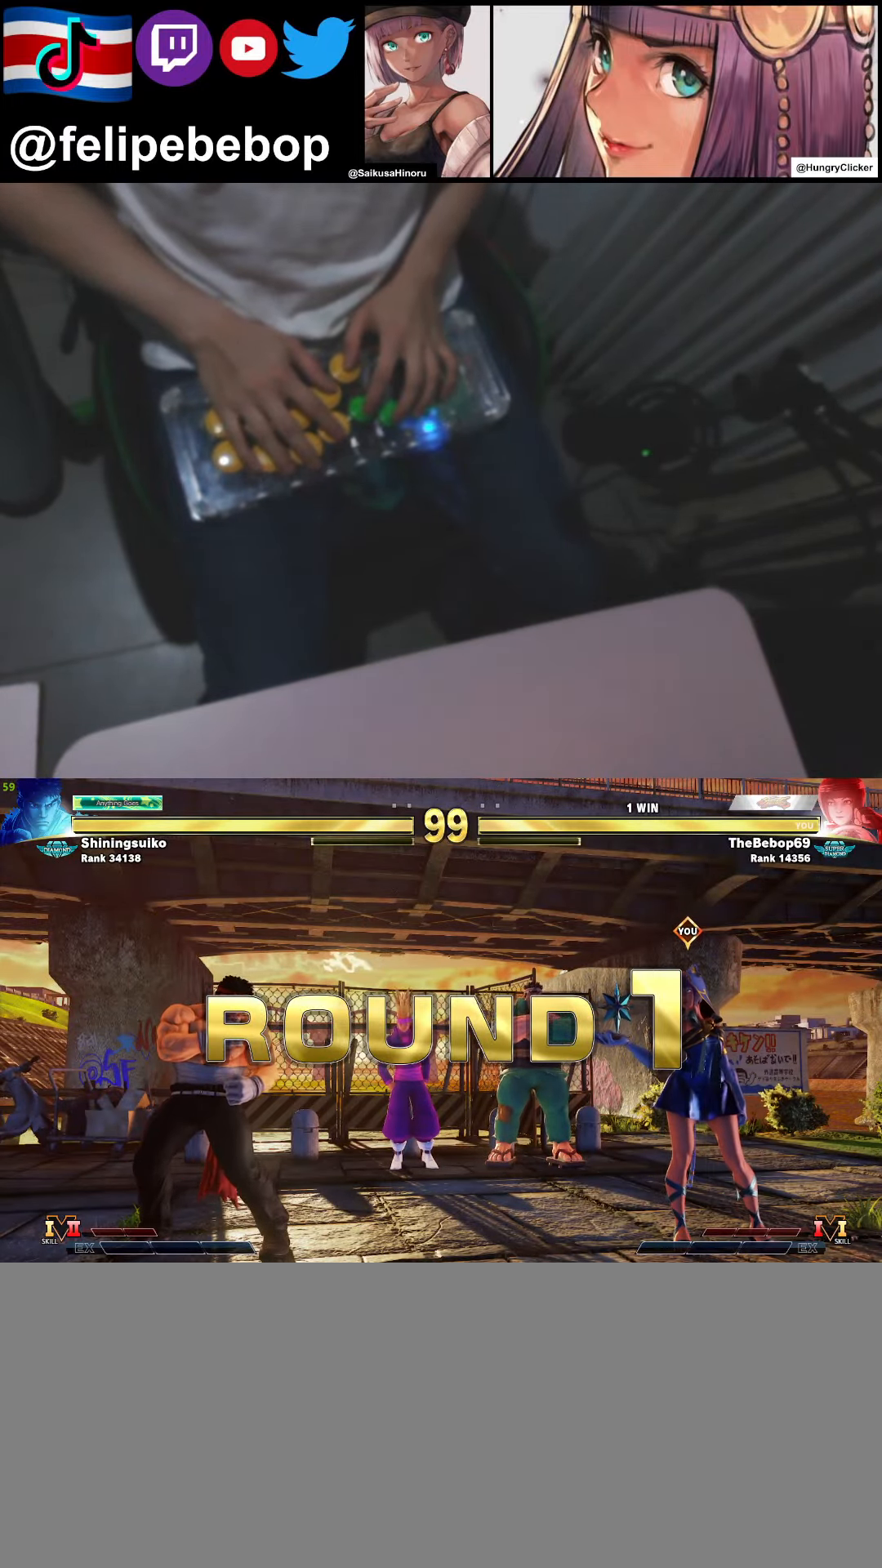
{"buttons": [], "events": []}
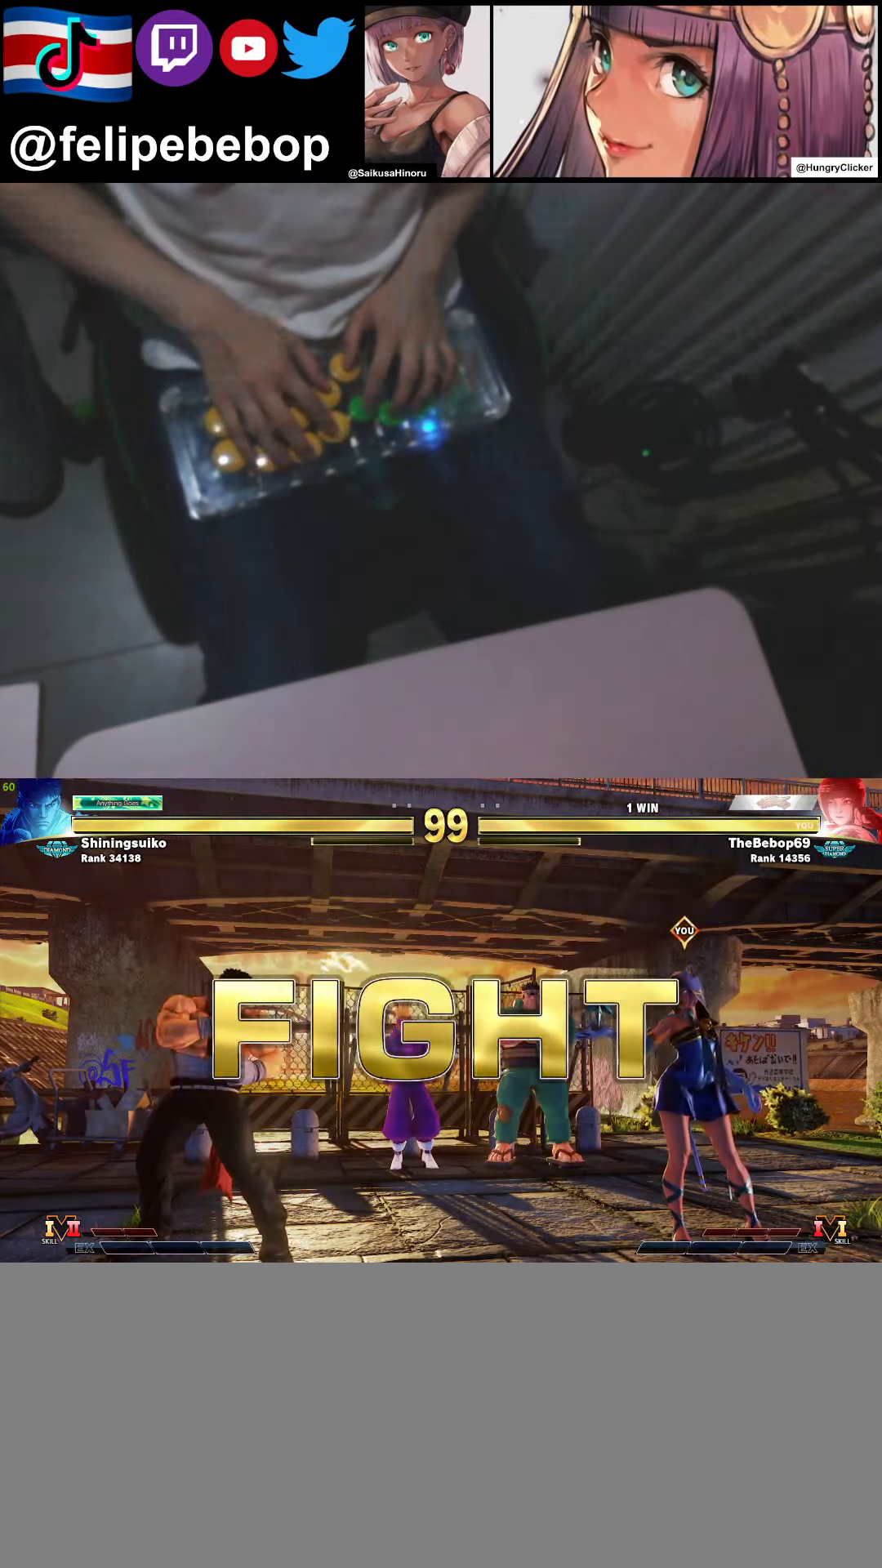
{"buttons": [], "events": []}
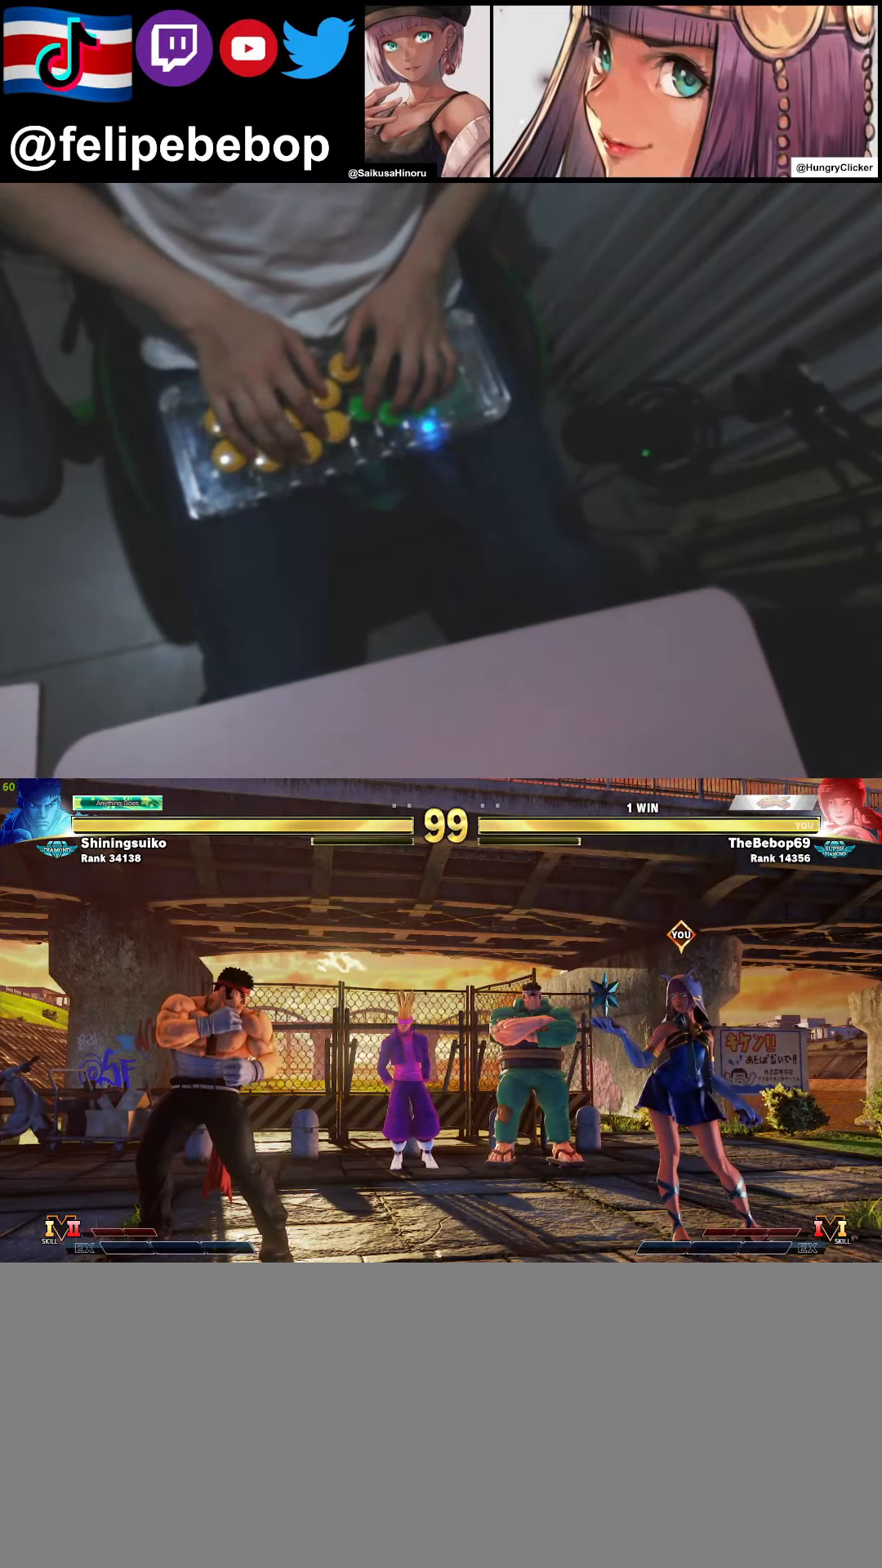
{"buttons": [], "events": [[50, "R1", "down"], [283, "R1", "up"]]}
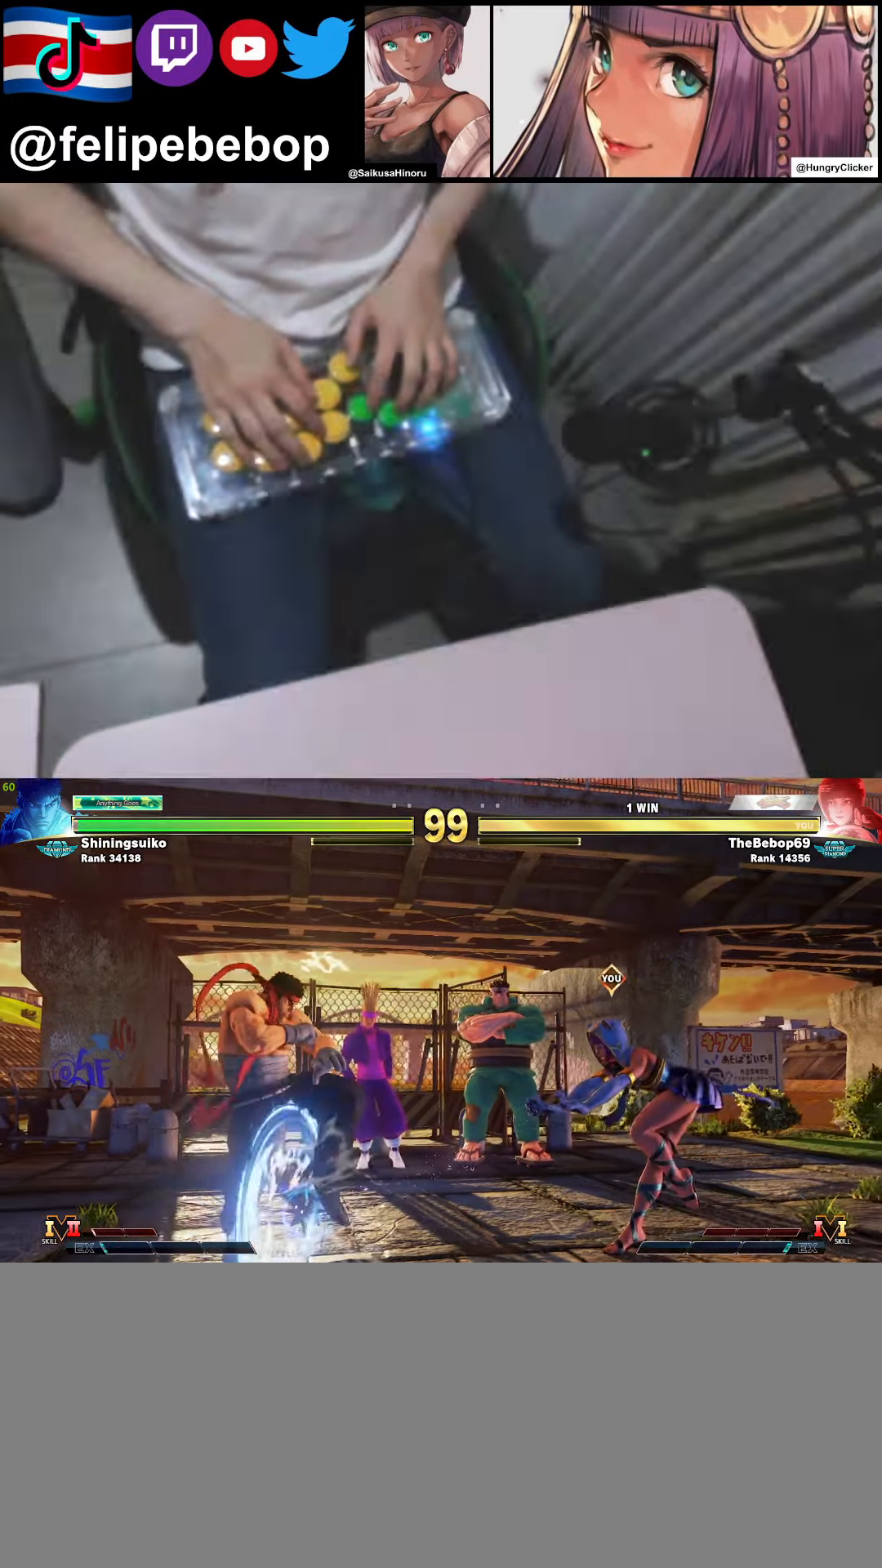
{"buttons": ["CIRCLE", "DPAD_DOWN", "DPAD_LEFT"], "events": [[300, "DPAD_DOWN", "down"], [300, "DPAD_LEFT", "down"], [467, "CIRCLE", "down"]]}
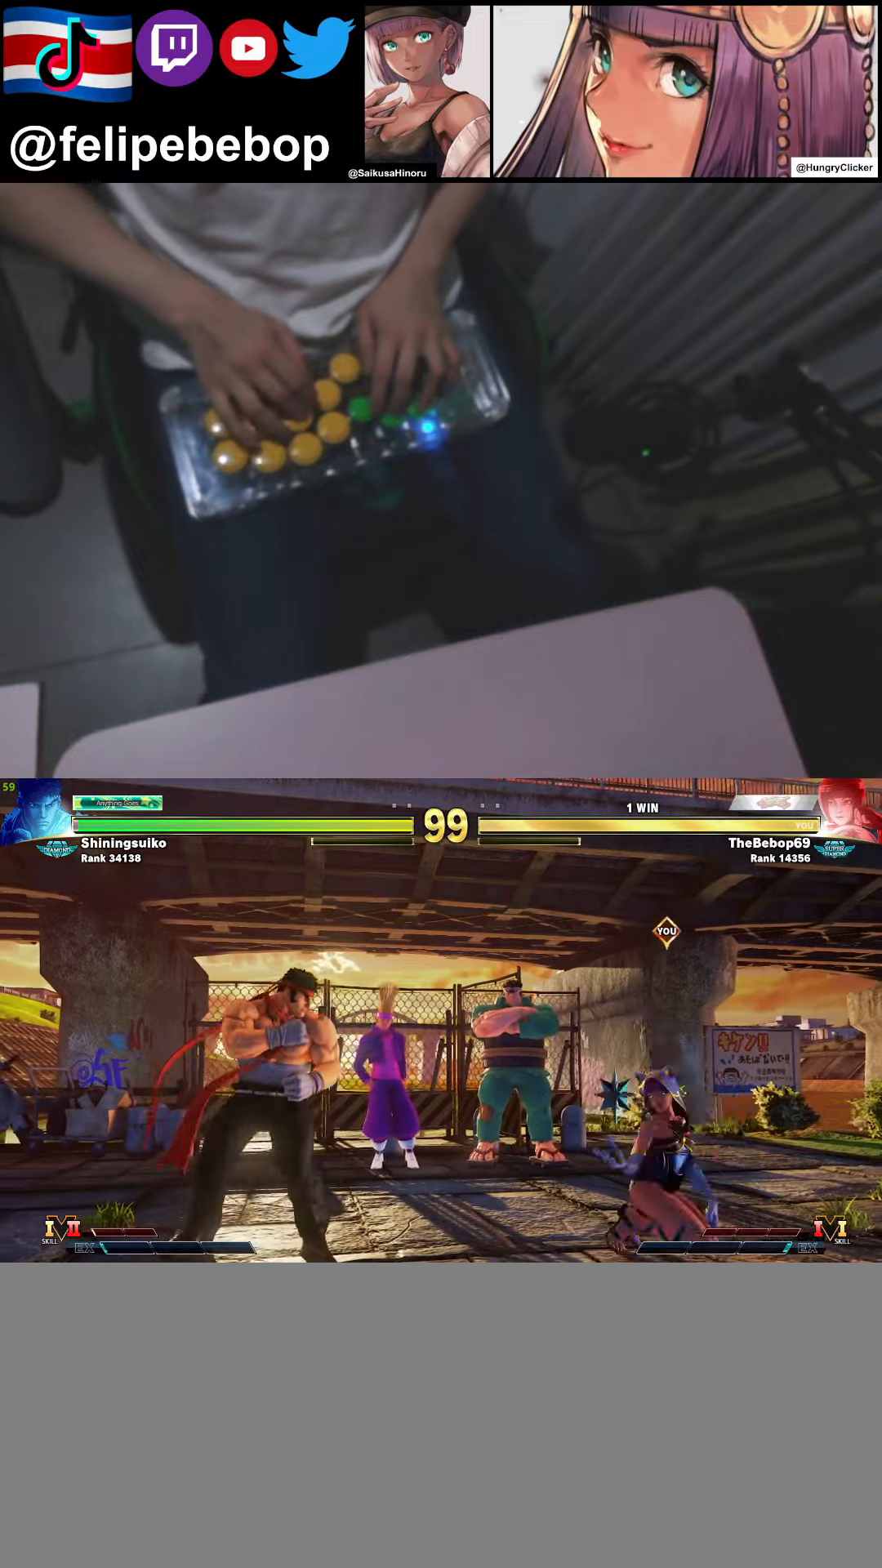
{"buttons": [], "events": [[150, "CIRCLE", "up"], [200, "DPAD_DOWN", "up"], [233, "DPAD_LEFT", "up"]]}
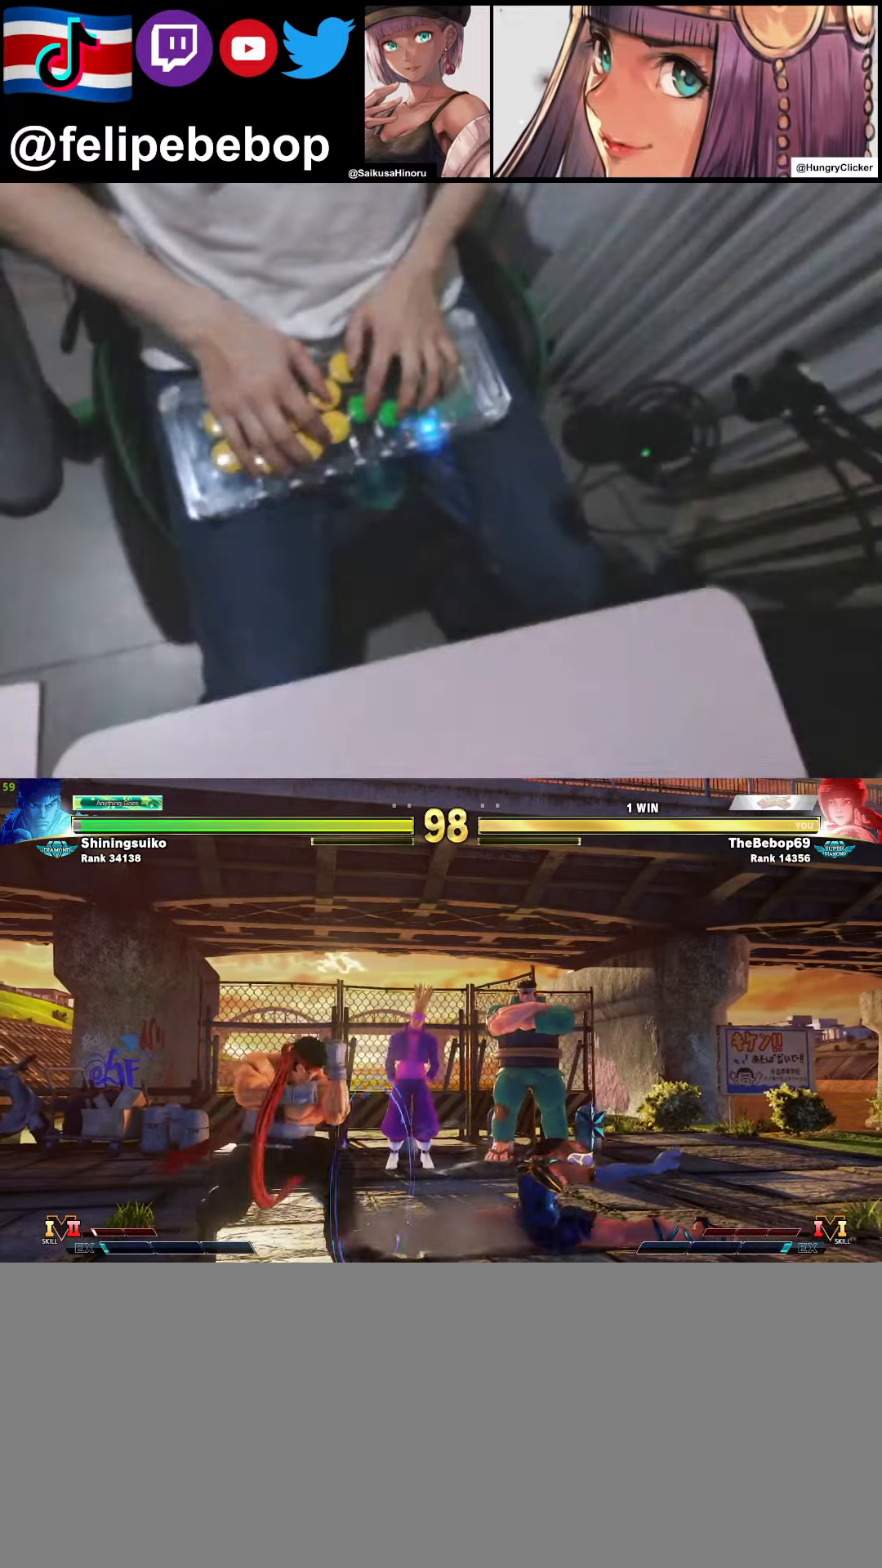
{"buttons": ["DPAD_DOWN", "DPAD_RIGHT"], "events": [[83, "DPAD_RIGHT", "down"], [183, "DPAD_DOWN", "down"]]}
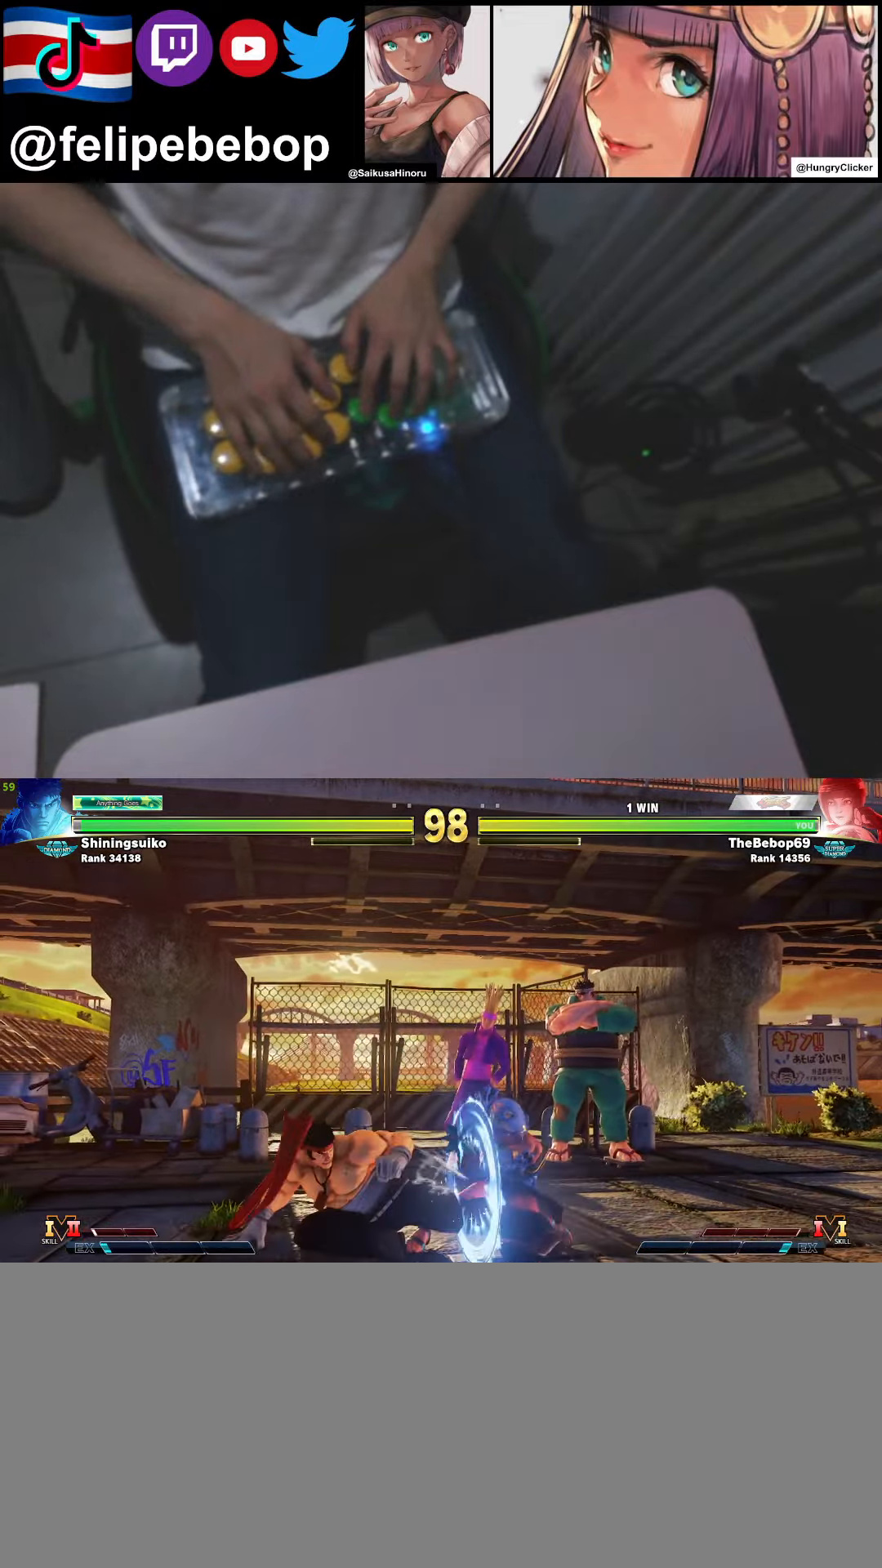
{"buttons": ["DPAD_DOWN", "DPAD_RIGHT"], "events": []}